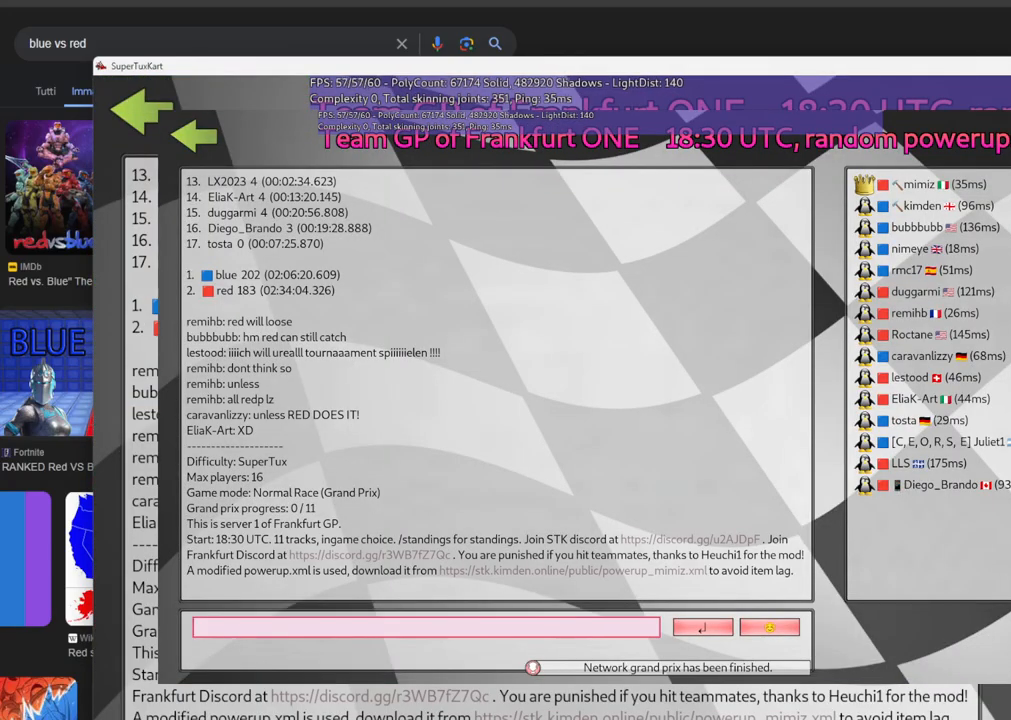
Gameplay with keyboard; each line is a JSON object with the keys held at the frame after it. "events" lists presses ("down") and releases ("up") of ".", "alt_r", "b", "c", "comma", "ctrl_r", "d", "down", "f", "g", "h", "j", "k", "l", "left", "m", "n", "quote", "return", "right", "semicolon", "shift_r", "space", "super", "up" and "v" between this image and that frame as [ms after this image, input, new state], when the widget could be followed in between. No other keys are recorded. Mouse input is not recorded. Not read: /.
{"keys": ["n"], "events": [[433, "n", "down"]]}
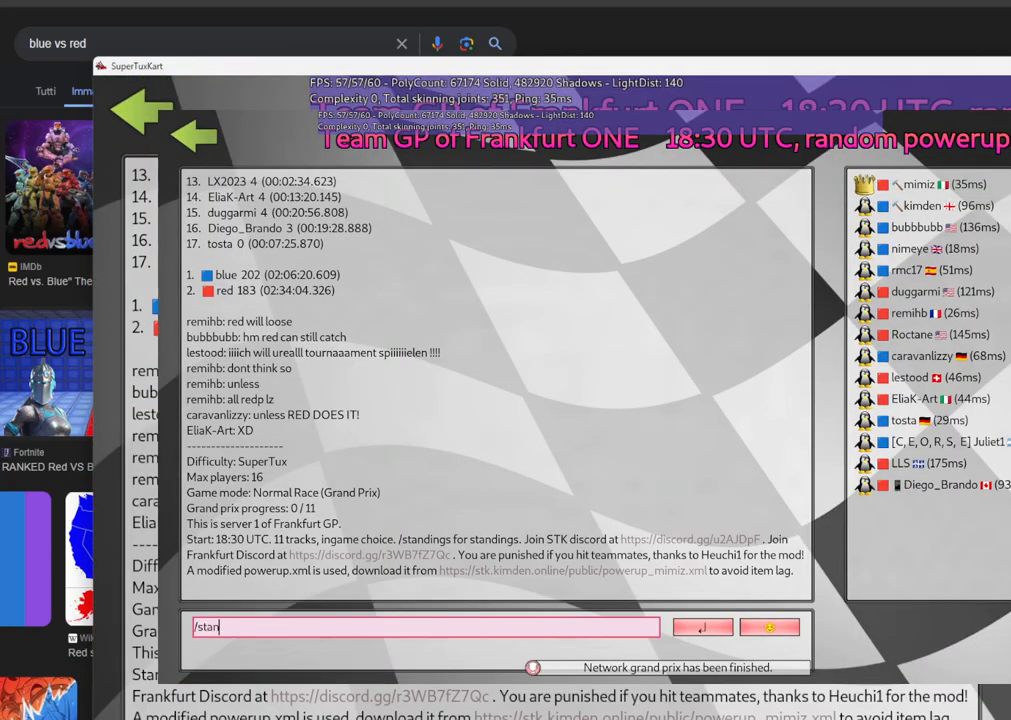
{"keys": ["g"], "events": [[83, "d", "down"], [83, "n", "up"], [166, "d", "up"], [316, "n", "down"], [400, "g", "down"], [450, "n", "up"]]}
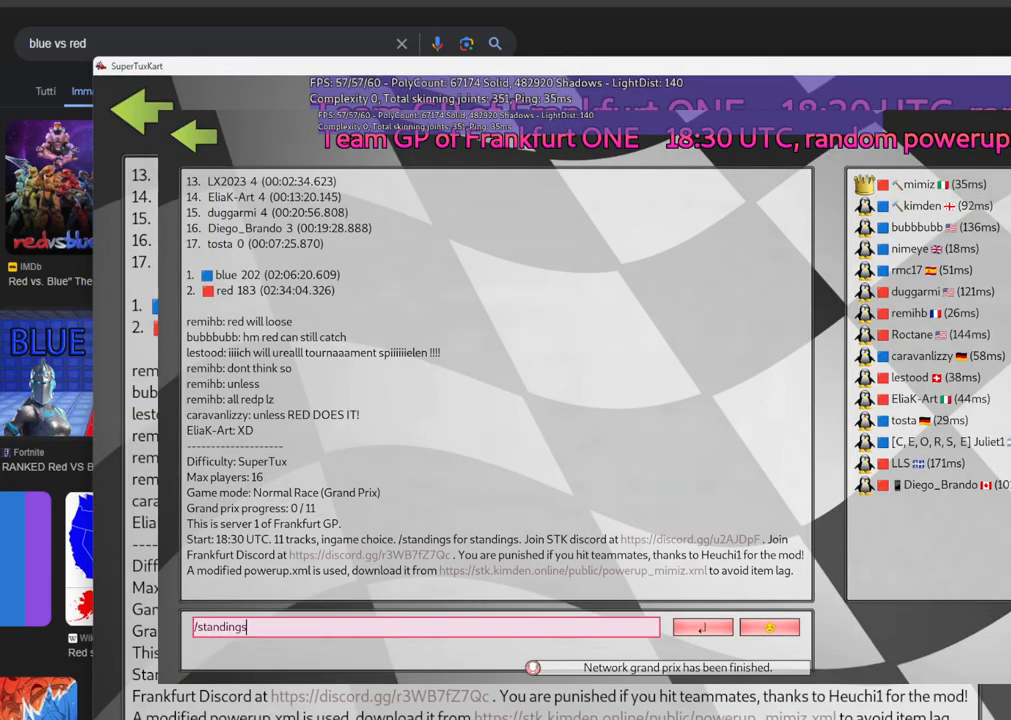
{"keys": ["l"], "events": [[50, "g", "up"], [100, "space", "down"], [183, "space", "up"], [283, "l", "down"], [316, "l", "up"], [416, "l", "down"]]}
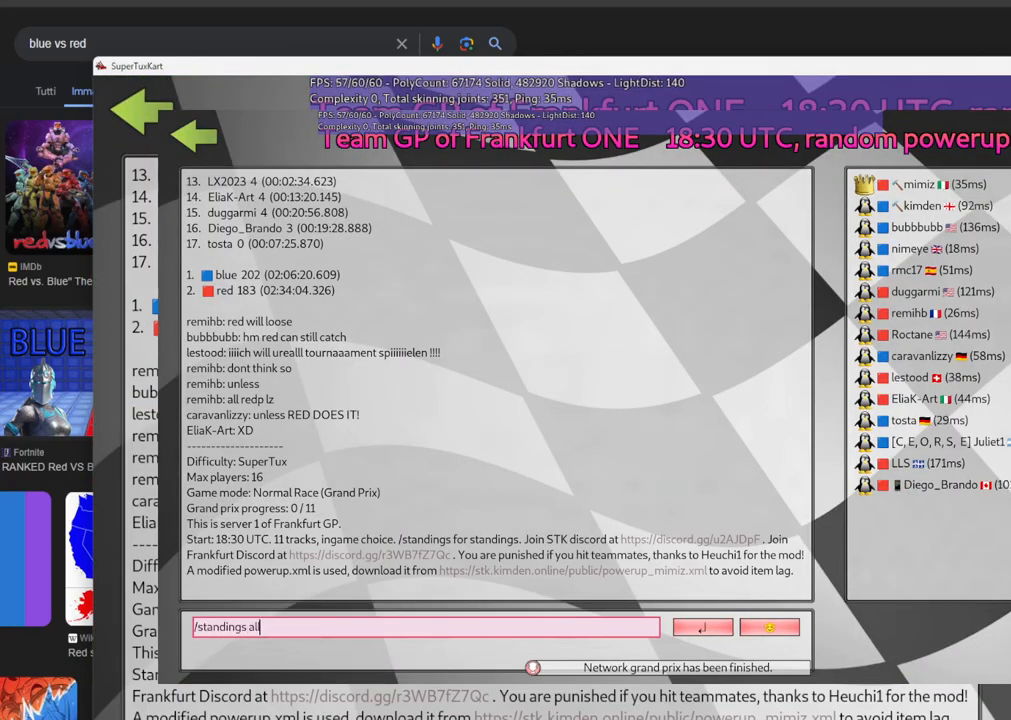
{"keys": ["g"], "events": [[16, "l", "up"], [100, "return", "down"], [200, "return", "up"], [433, "g", "down"]]}
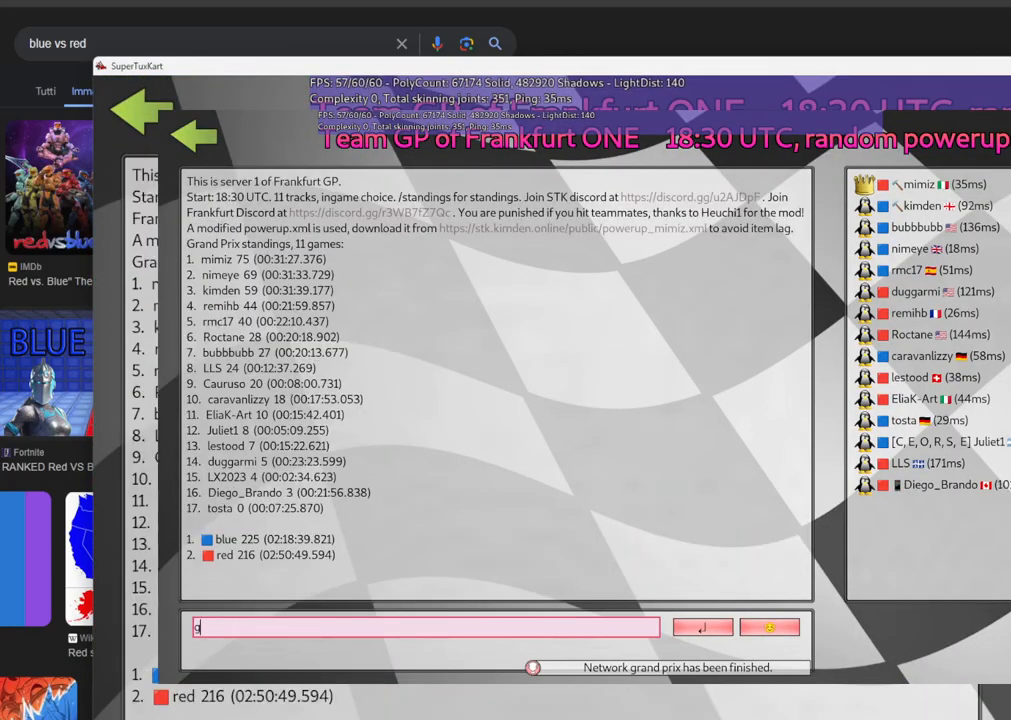
{"keys": [], "events": [[33, "g", "up"], [116, "g", "down"], [266, "g", "up"], [350, "return", "down"], [450, "return", "up"]]}